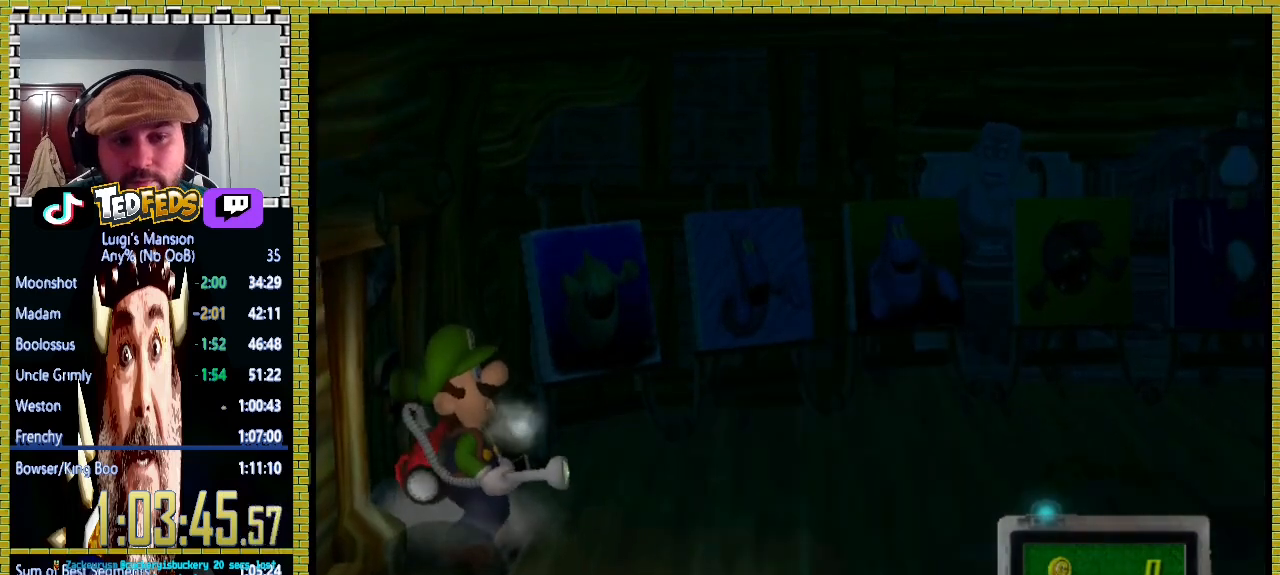
Gameplay with a controller (Xbox layout); each line is a JSON object with the inputs held at the frame after it. "events" lists button and stick changes between this image and that frame as [ms after this image, input, new state], when the widget could be followed in between. Not read: L1 L2 R1 R2.
{"buttons": [], "left_stick": "center", "right_stick": "center", "events": [[467, "A", "up"]]}
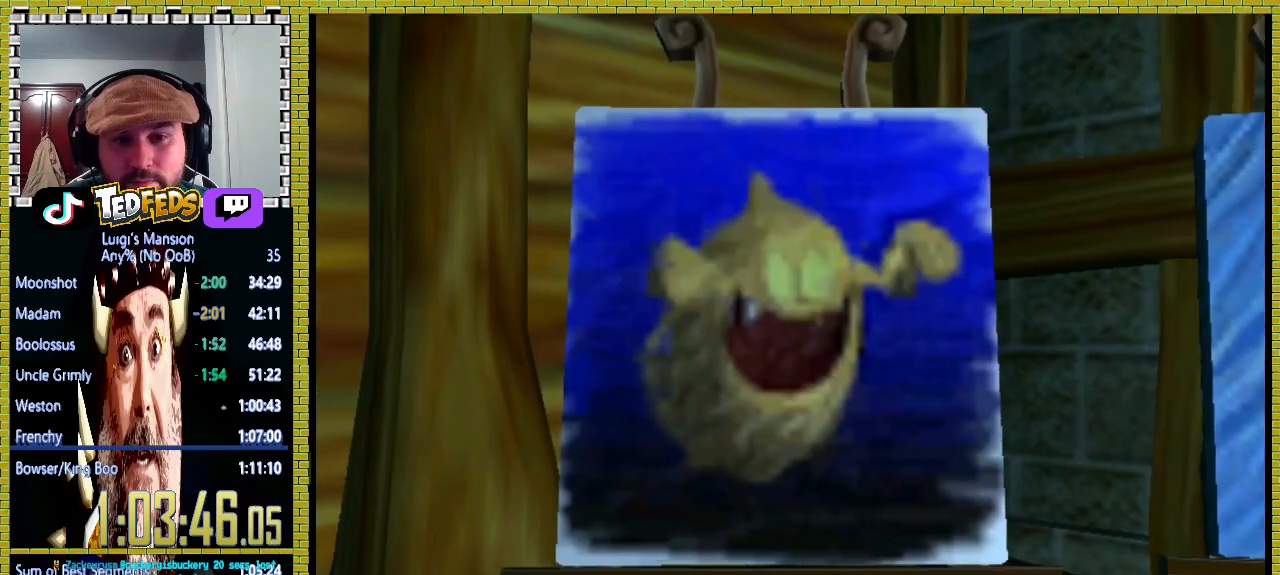
{"buttons": ["A", "X"], "left_stick": "center", "right_stick": "center", "events": [[67, "A", "down"], [167, "A", "up"], [233, "A", "down"], [367, "A", "up"], [433, "A", "down"], [467, "X", "down"]]}
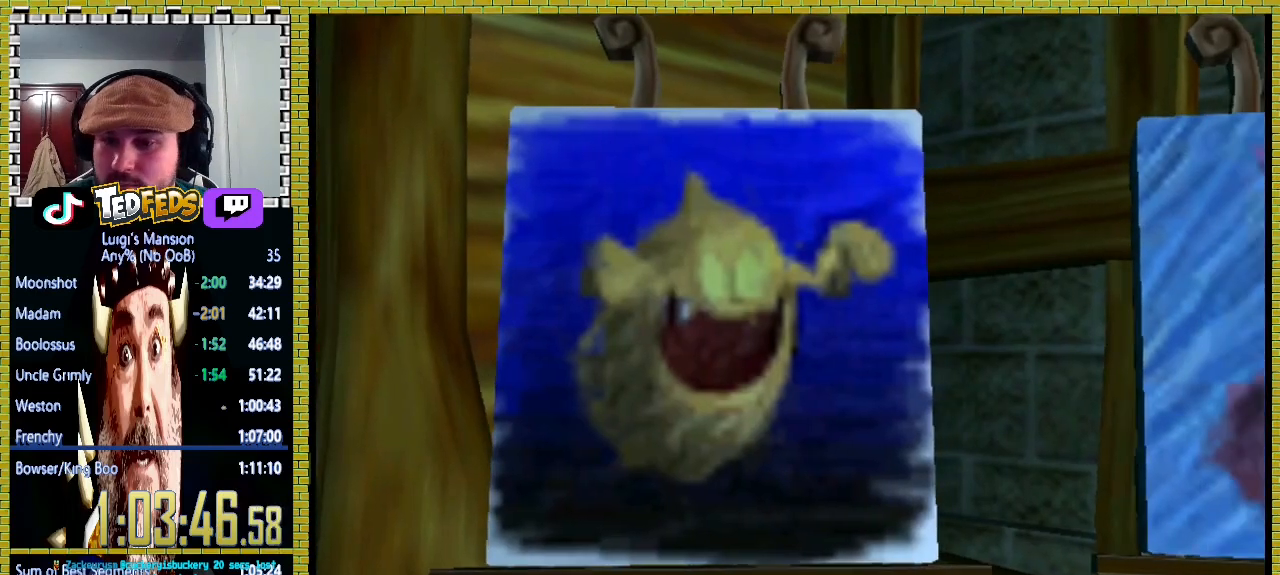
{"buttons": ["A", "X"], "left_stick": "center", "right_stick": "center", "events": [[33, "X", "up"], [67, "A", "up"], [100, "A", "down"], [133, "X", "down"], [200, "X", "up"], [233, "A", "up"], [300, "A", "down"], [333, "X", "down"], [367, "X", "up"], [400, "A", "up"], [433, "A", "down"], [500, "X", "down"]]}
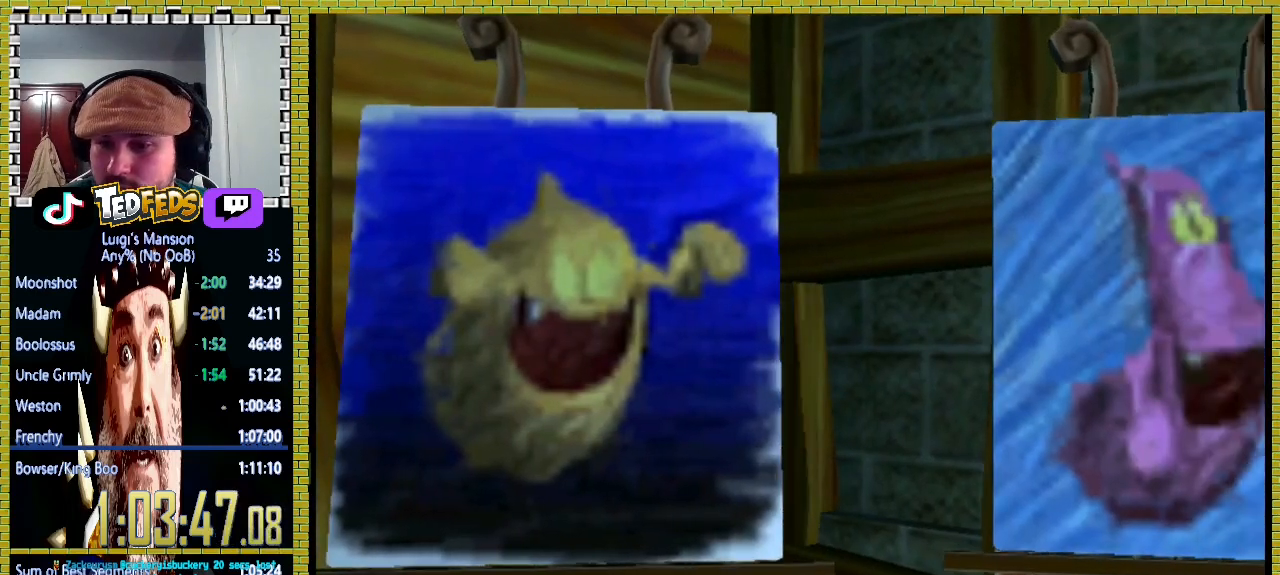
{"buttons": ["A"], "left_stick": "center", "right_stick": "center", "events": [[33, "X", "up"], [67, "A", "up"], [133, "A", "down"], [167, "X", "down"], [200, "X", "up"], [233, "A", "up"], [300, "A", "down"]]}
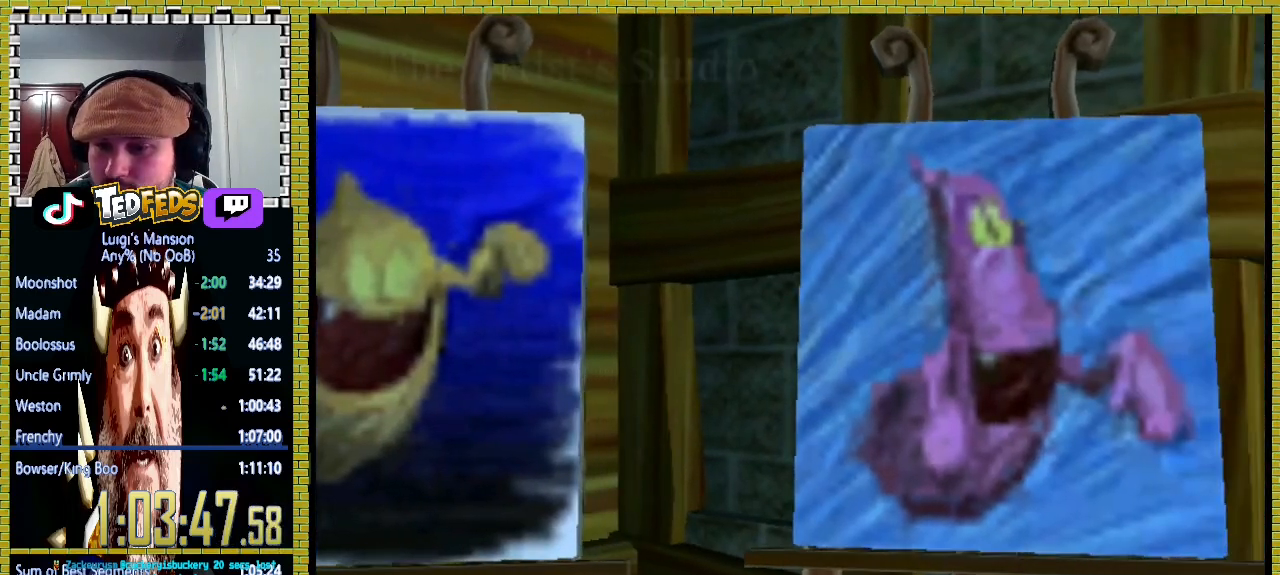
{"buttons": ["A", "X"], "left_stick": "center", "right_stick": "center", "events": [[67, "A", "up"], [133, "A", "down"], [133, "X", "down"], [233, "X", "up"], [267, "A", "up"], [300, "A", "down"], [333, "X", "down"], [400, "X", "up"], [433, "A", "up"], [500, "A", "down"], [500, "X", "down"]]}
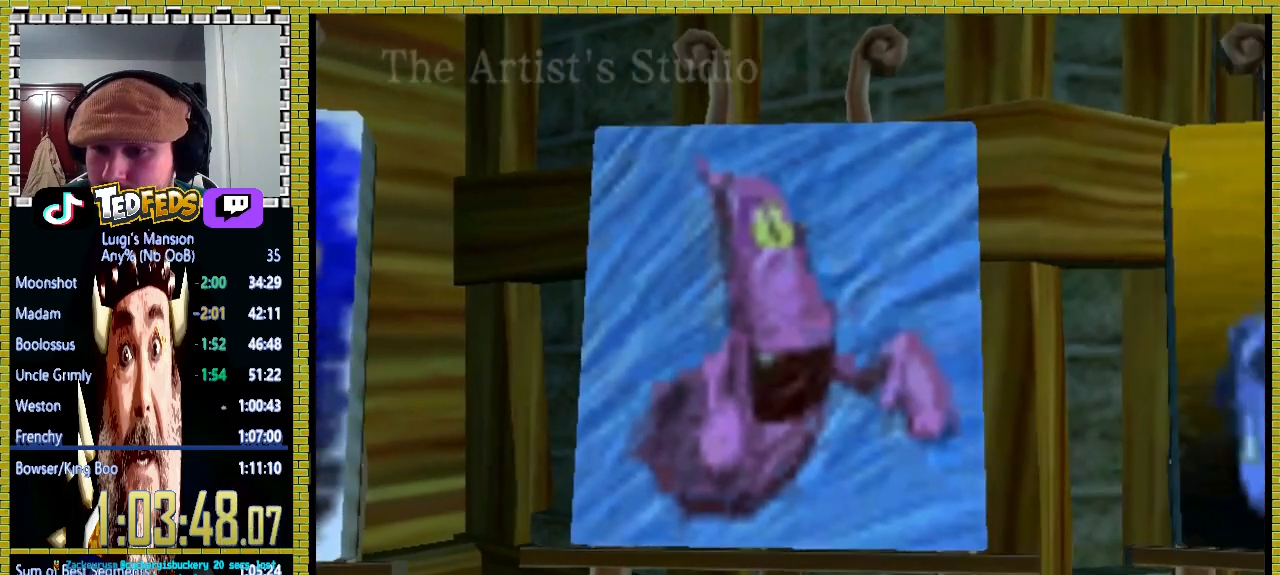
{"buttons": [], "left_stick": "center", "right_stick": "center", "events": [[67, "X", "up"], [100, "A", "up"], [167, "A", "down"], [200, "X", "down"], [267, "X", "up"], [300, "A", "up"], [333, "A", "down"], [367, "X", "down"], [433, "X", "up"], [467, "A", "up"]]}
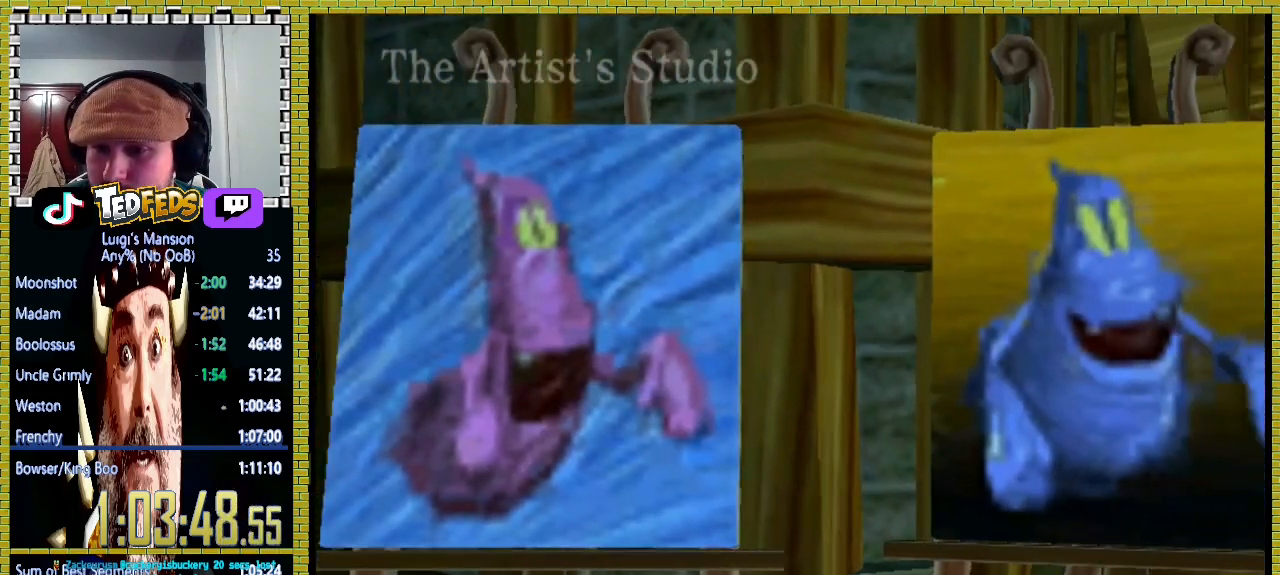
{"buttons": [], "left_stick": "center", "right_stick": "center", "events": [[33, "A", "down"], [33, "X", "down"], [100, "X", "up"], [133, "A", "up"], [200, "A", "down"], [233, "X", "down"], [300, "X", "up"], [333, "A", "up"], [367, "A", "down"], [400, "X", "down"], [467, "X", "up"], [500, "A", "up"]]}
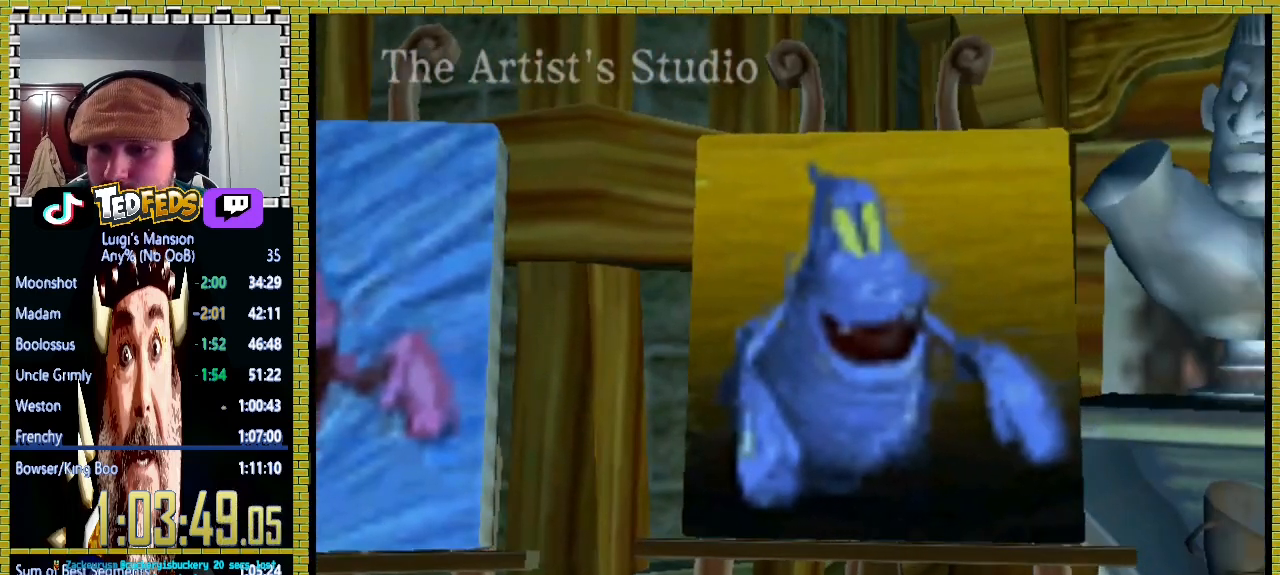
{"buttons": ["A"], "left_stick": "center", "right_stick": "center", "events": [[67, "A", "down"], [67, "X", "down"], [133, "X", "up"], [167, "A", "up"], [233, "A", "down"], [267, "X", "down"], [333, "A", "up"], [333, "X", "up"], [400, "A", "down"], [400, "X", "down"], [500, "X", "up"]]}
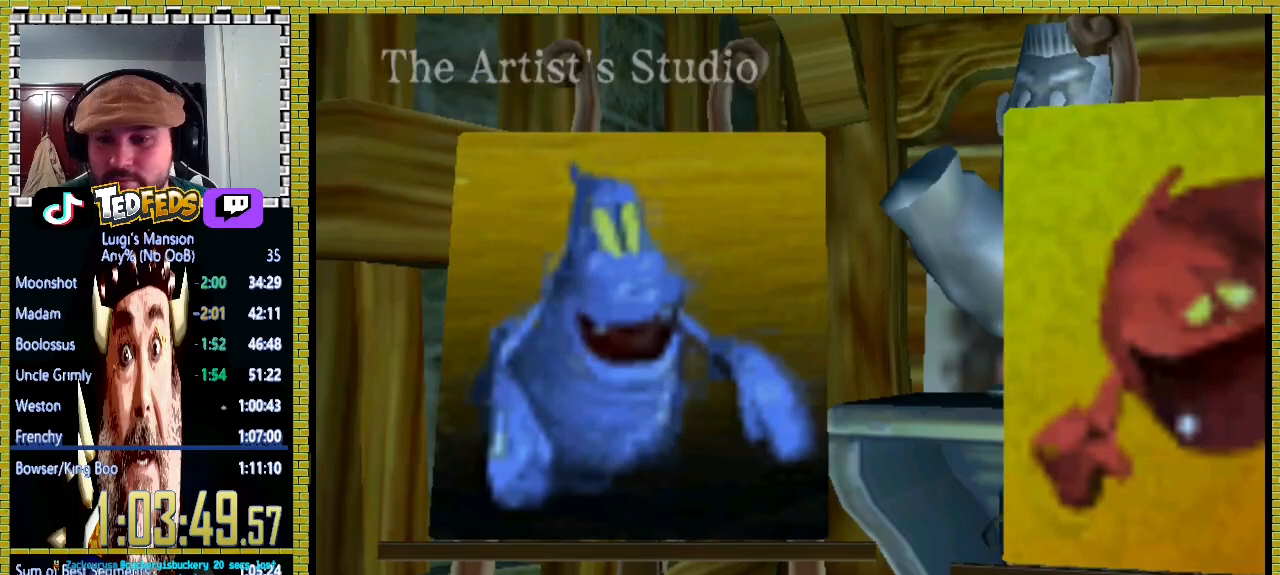
{"buttons": ["A"], "left_stick": "center", "right_stick": "center", "events": [[33, "A", "up"], [67, "A", "down"], [100, "X", "down"], [200, "X", "up"], [233, "A", "up"], [267, "A", "down"], [300, "X", "down"], [433, "A", "up"], [433, "X", "up"], [500, "A", "down"]]}
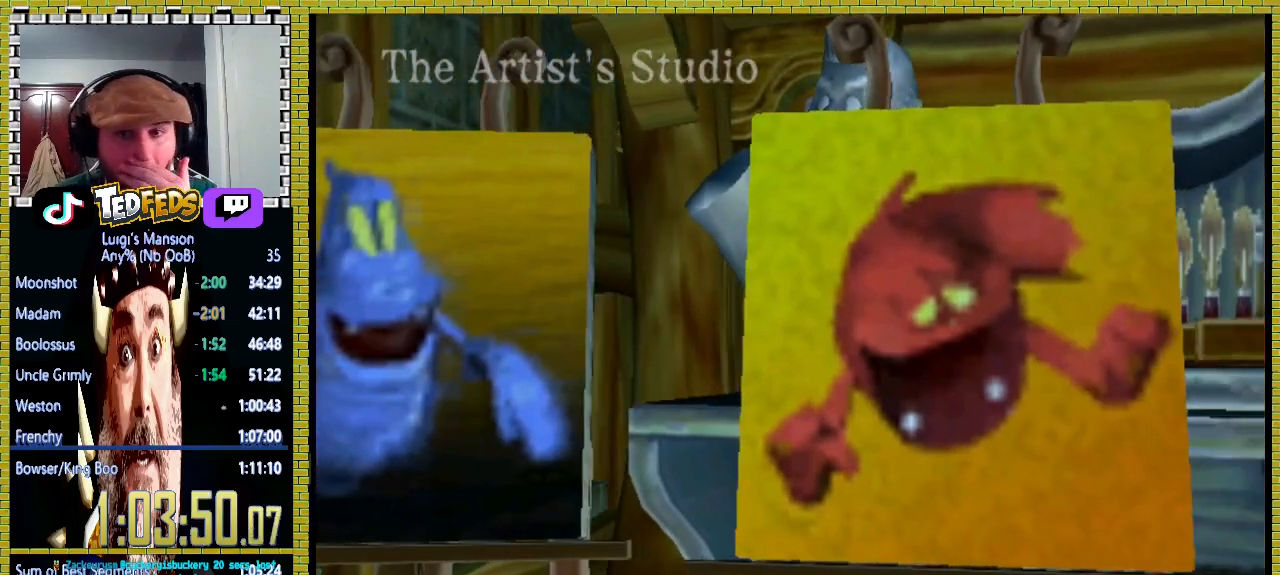
{"buttons": ["A", "X"], "left_stick": "center", "right_stick": "center", "events": [[33, "X", "down"], [133, "X", "up"], [167, "A", "up"], [233, "A", "down"], [233, "X", "down"], [333, "X", "up"], [367, "A", "up"], [433, "A", "down"], [467, "X", "down"]]}
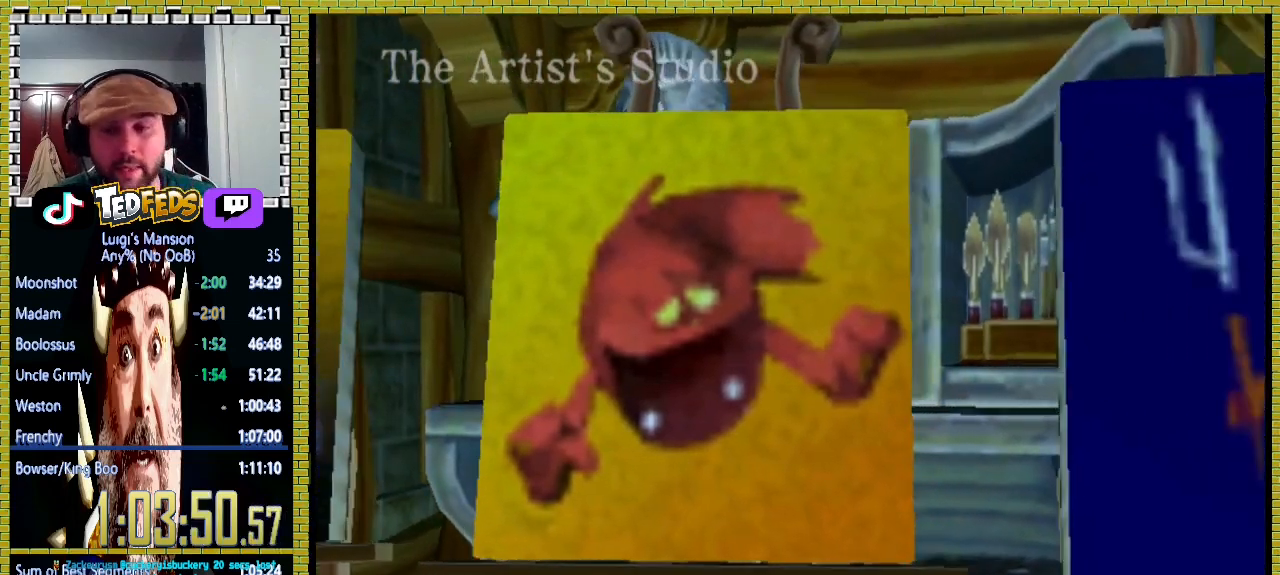
{"buttons": ["A", "X"], "left_stick": "center", "right_stick": "center", "events": [[33, "X", "up"], [67, "A", "up"], [100, "A", "down"], [133, "X", "down"], [233, "A", "up"], [233, "X", "up"], [300, "A", "down"], [300, "X", "down"], [400, "X", "up"], [433, "A", "up"], [467, "A", "down"], [500, "X", "down"]]}
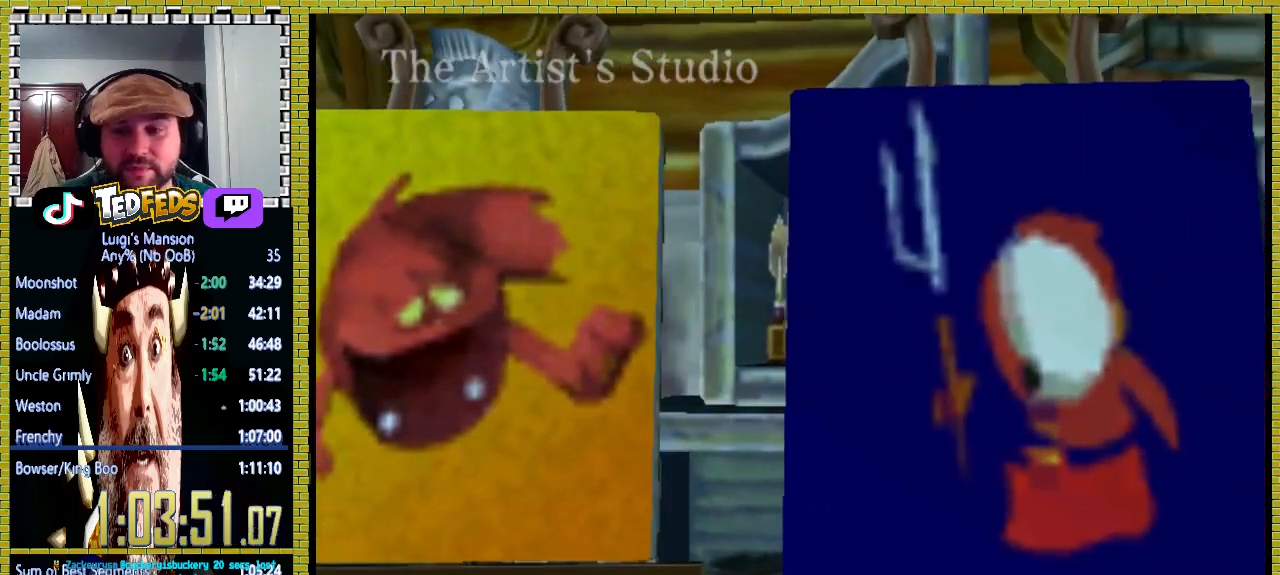
{"buttons": [], "left_stick": "center", "right_stick": "center", "events": [[100, "A", "up"], [100, "X", "up"], [167, "A", "down"], [200, "X", "down"], [300, "A", "up"], [300, "X", "up"], [367, "A", "down"], [400, "X", "down"], [467, "X", "up"], [500, "A", "up"]]}
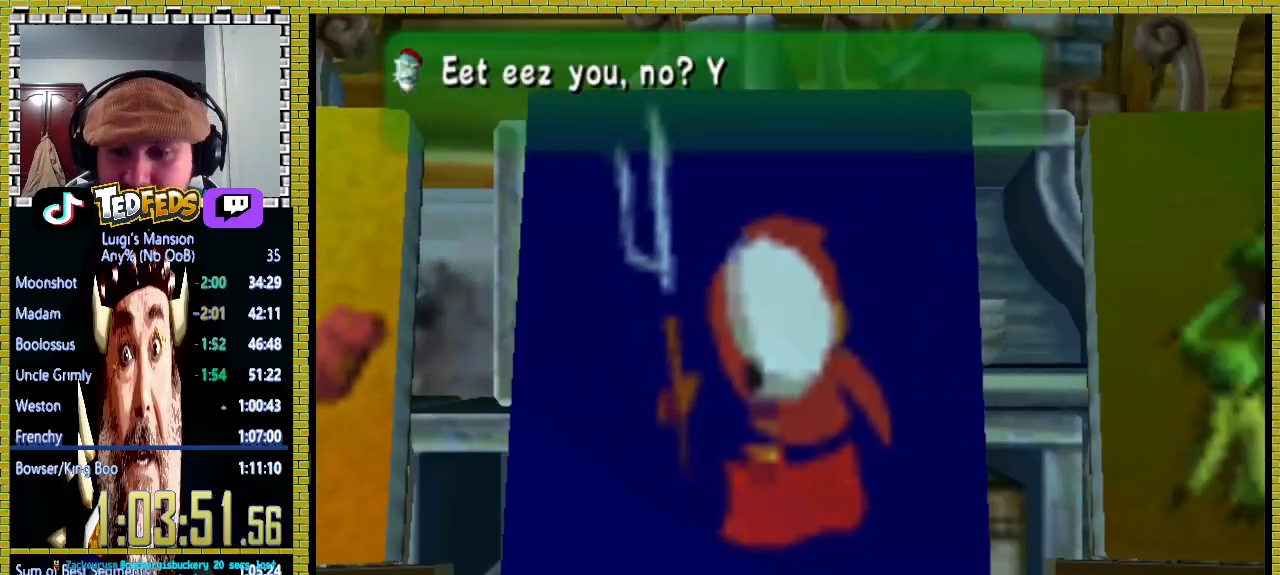
{"buttons": [], "left_stick": "center", "right_stick": "center", "events": [[33, "A", "down"], [67, "X", "down"], [133, "X", "up"], [167, "A", "up"], [200, "A", "down"], [233, "X", "down"], [300, "X", "up"], [333, "A", "up"], [400, "A", "down"], [400, "X", "down"], [467, "X", "up"], [500, "A", "up"]]}
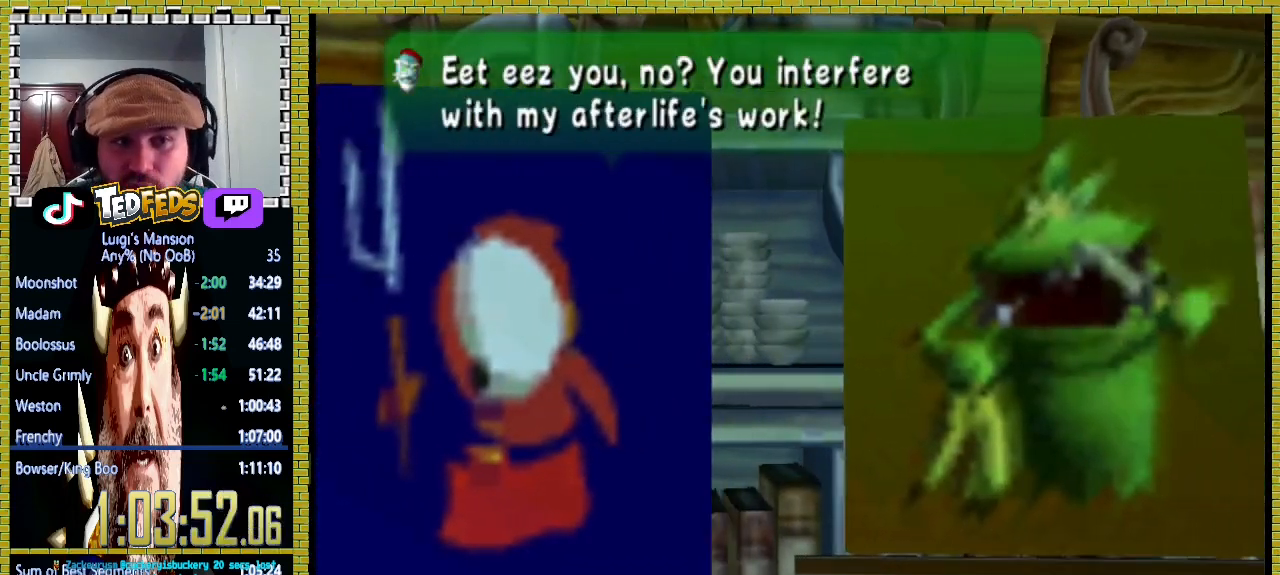
{"buttons": [], "left_stick": "center", "right_stick": "center", "events": [[33, "A", "down"], [67, "X", "down"], [100, "X", "up"], [167, "A", "up"], [200, "A", "down"], [233, "X", "down"], [300, "X", "up"], [333, "A", "up"], [367, "A", "down"], [400, "X", "down"], [467, "X", "up"], [500, "A", "up"]]}
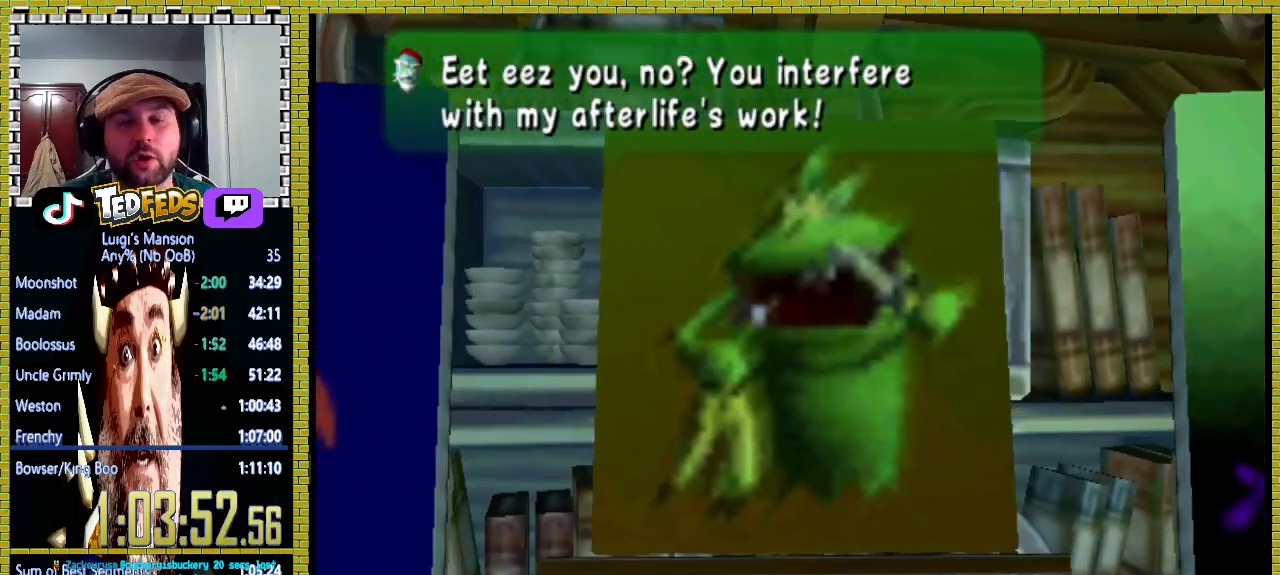
{"buttons": [], "left_stick": "center", "right_stick": "center", "events": [[33, "A", "down"], [67, "X", "down"], [133, "A", "up"], [133, "X", "up"], [233, "A", "down"], [233, "X", "down"], [300, "X", "up"], [333, "A", "up"], [367, "A", "down"], [400, "X", "down"], [467, "X", "up"], [500, "A", "up"]]}
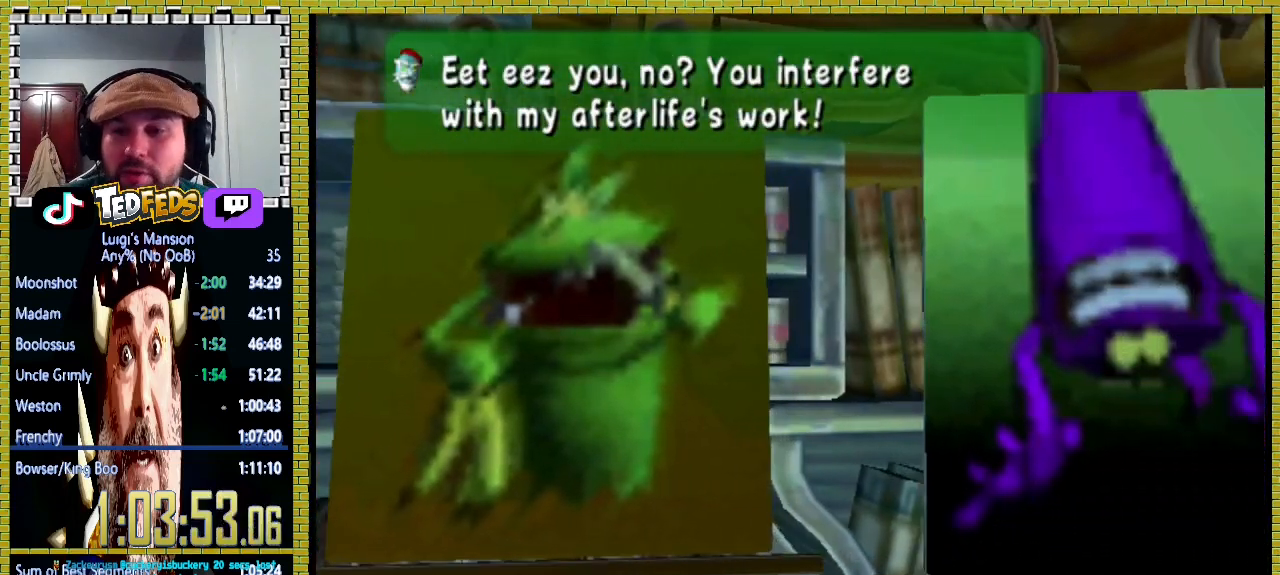
{"buttons": [], "left_stick": "center", "right_stick": "center", "events": [[33, "A", "down"], [167, "A", "up"], [200, "A", "down"], [233, "X", "down"], [300, "X", "up"], [333, "A", "up"], [367, "A", "down"], [400, "X", "down"], [467, "X", "up"], [500, "A", "up"]]}
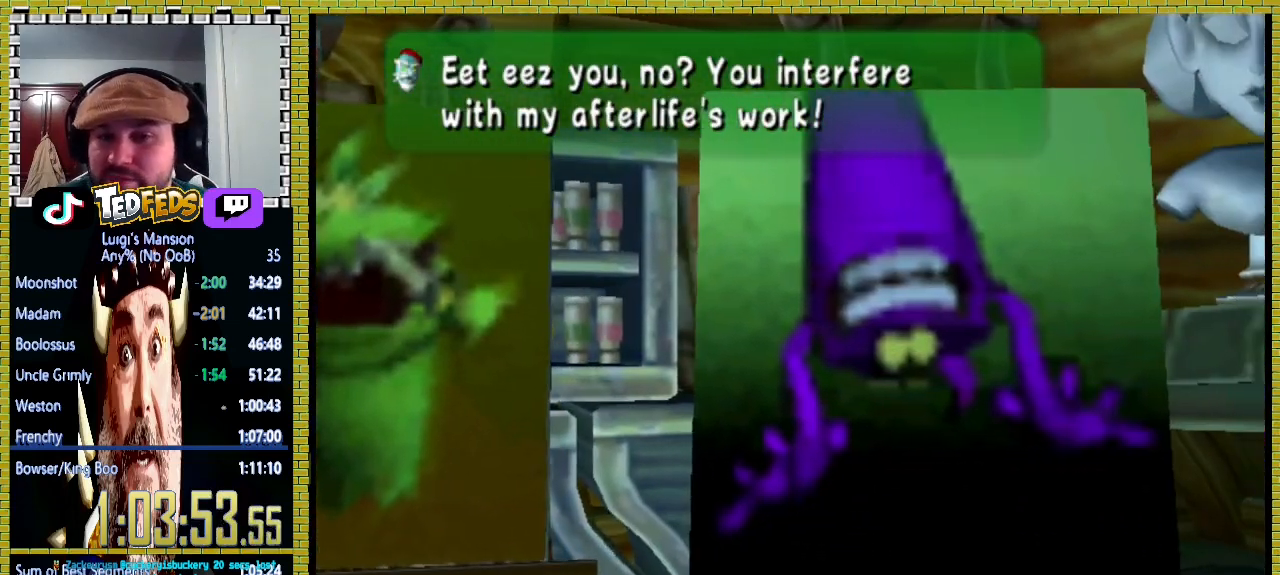
{"buttons": [], "left_stick": "center", "right_stick": "center", "events": [[67, "A", "down"], [167, "A", "up"], [200, "A", "down"], [233, "X", "down"], [300, "X", "up"], [333, "A", "up"], [400, "A", "down"], [400, "X", "down"], [467, "A", "up"], [467, "X", "up"]]}
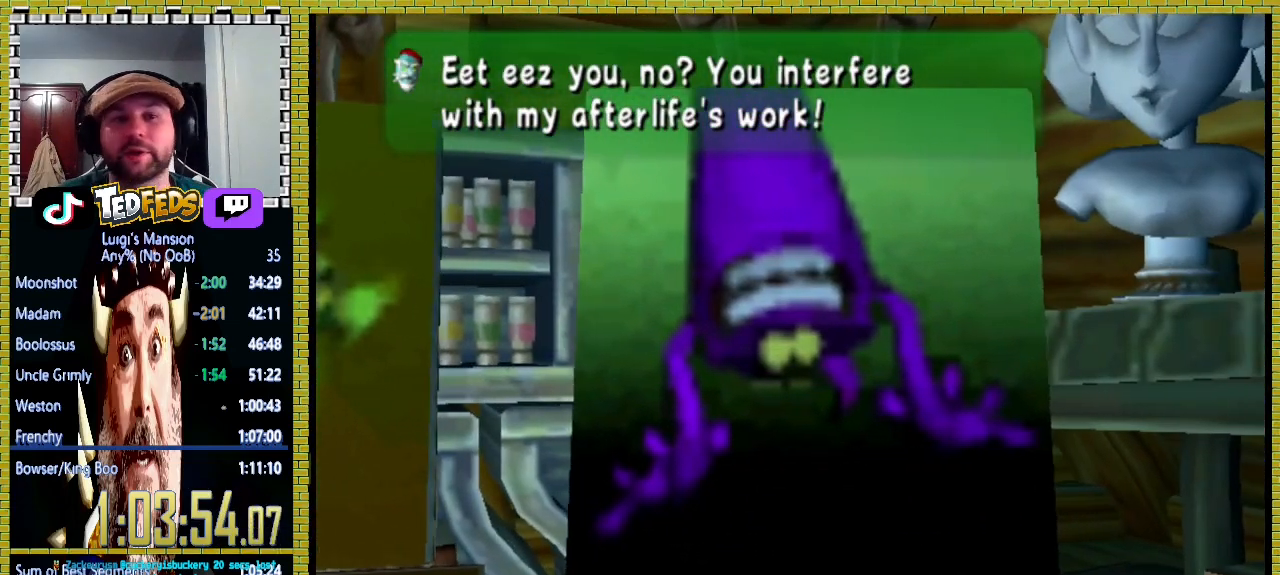
{"buttons": [], "left_stick": "center", "right_stick": "center", "events": [[67, "X", "down"], [133, "X", "up"], [200, "A", "down"], [233, "X", "down"], [300, "X", "up"], [333, "A", "up"], [367, "A", "down"], [400, "X", "down"], [467, "A", "up"], [467, "X", "up"]]}
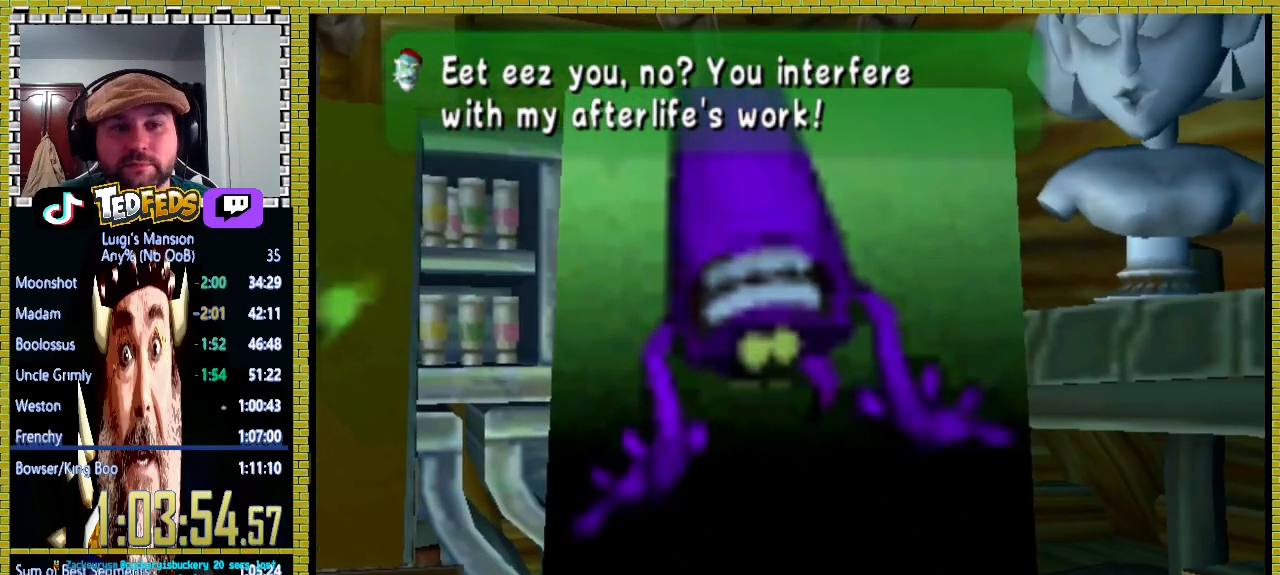
{"buttons": [], "left_stick": "center", "right_stick": "center", "events": [[33, "A", "down"], [67, "X", "down"], [133, "A", "up"], [133, "X", "up"], [200, "X", "down"], [300, "X", "up"], [367, "A", "down"], [400, "X", "down"], [467, "A", "up"], [467, "X", "up"]]}
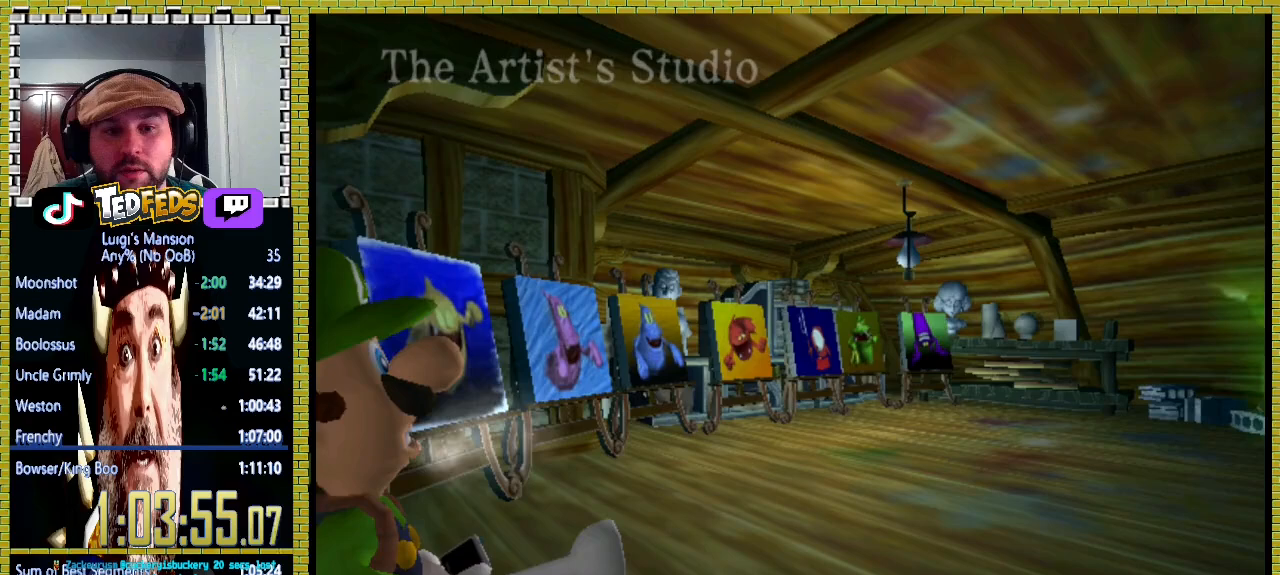
{"buttons": [], "left_stick": "center", "right_stick": "center", "events": [[33, "A", "down"], [67, "X", "down"], [133, "A", "up"], [133, "X", "up"], [233, "A", "down"], [233, "X", "down"], [333, "A", "up"], [333, "X", "up"], [400, "A", "down"], [400, "X", "down"], [500, "A", "up"], [500, "X", "up"]]}
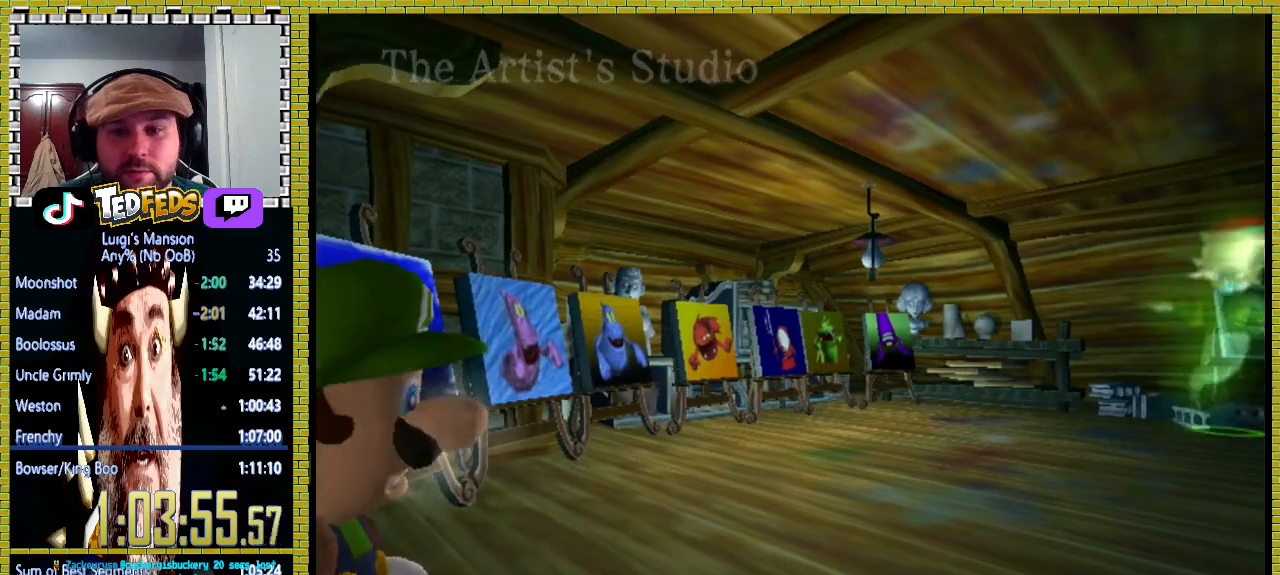
{"buttons": ["A"], "left_stick": "center", "right_stick": "center", "events": [[67, "A", "down"], [100, "X", "down"], [167, "X", "up"], [200, "A", "up"], [267, "A", "down"], [267, "X", "down"], [333, "X", "up"], [367, "A", "up"], [400, "A", "down"], [467, "X", "down"], [500, "X", "up"]]}
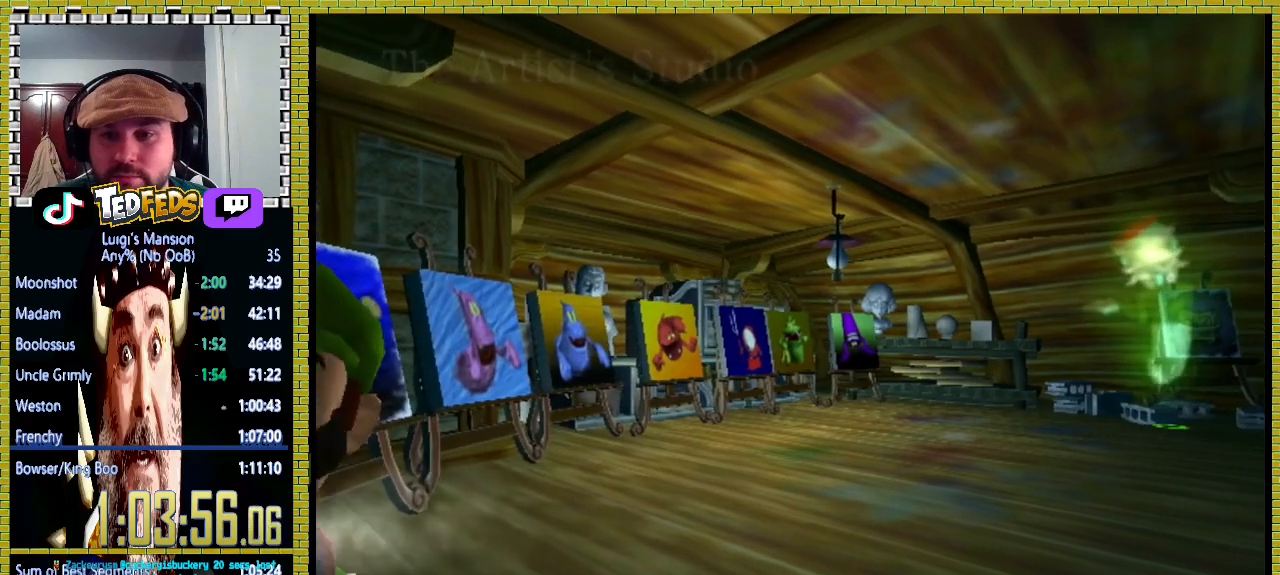
{"buttons": ["A", "X"], "left_stick": "center", "right_stick": "center", "events": [[33, "A", "up"], [100, "A", "down"], [133, "X", "down"], [200, "A", "up"], [200, "X", "up"], [267, "A", "down"], [300, "X", "down"], [367, "A", "up"], [367, "X", "up"], [467, "A", "down"], [467, "X", "down"]]}
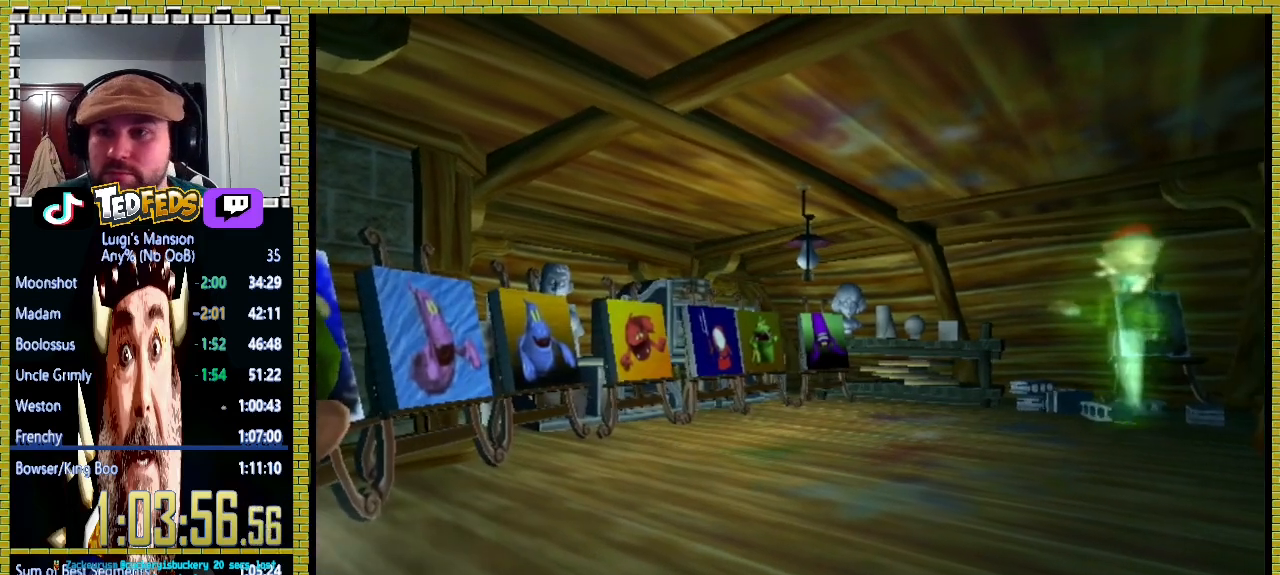
{"buttons": ["A"], "left_stick": "center", "right_stick": "center", "events": [[33, "X", "up"], [67, "A", "up"], [133, "A", "down"], [167, "X", "down"], [233, "A", "up"], [233, "X", "up"], [333, "A", "down"], [333, "X", "down"], [433, "A", "up"], [433, "X", "up"], [500, "A", "down"]]}
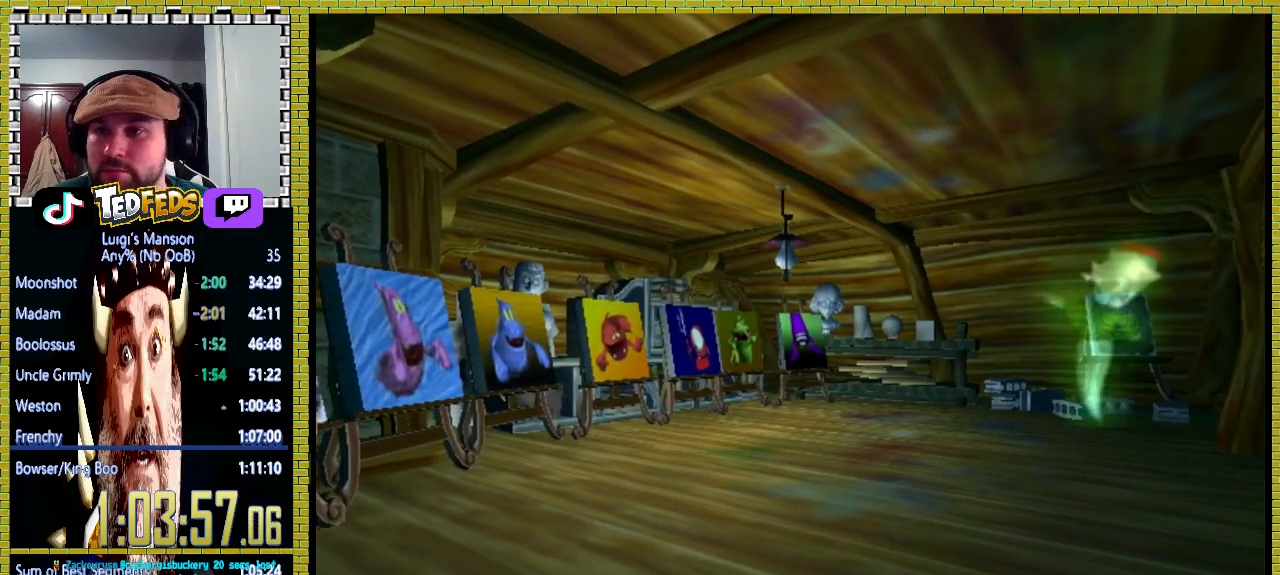
{"buttons": [], "left_stick": "center", "right_stick": "center", "events": [[33, "X", "down"], [100, "A", "up"], [100, "X", "up"], [167, "A", "down"], [200, "X", "down"], [300, "A", "up"], [300, "X", "up"], [367, "A", "down"], [400, "X", "down"], [467, "A", "up"], [467, "X", "up"]]}
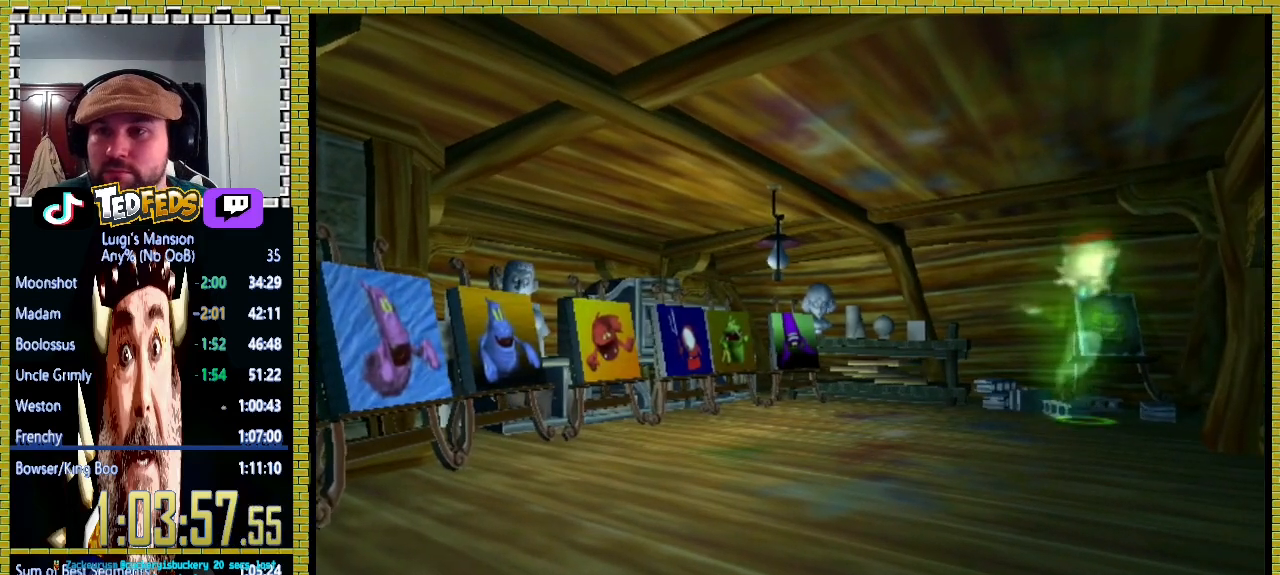
{"buttons": ["A", "X"], "left_stick": "center", "right_stick": "center", "events": [[33, "A", "down"], [67, "X", "down"], [167, "A", "up"], [167, "X", "up"], [233, "A", "down"], [267, "X", "down"], [333, "X", "up"], [367, "A", "up"], [433, "A", "down"], [433, "X", "down"]]}
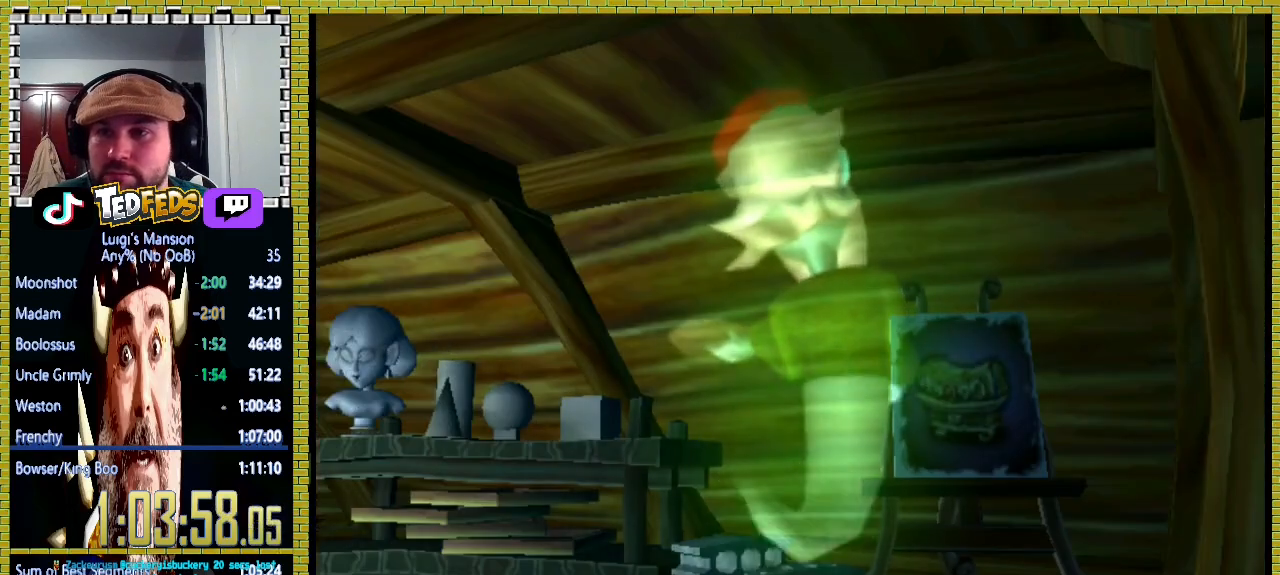
{"buttons": ["A", "X"], "left_stick": "center", "right_stick": "center", "events": [[33, "A", "up"], [33, "X", "up"], [100, "A", "down"], [133, "X", "down"], [167, "X", "up"], [233, "A", "up"], [267, "A", "down"], [300, "X", "down"], [367, "X", "up"], [400, "A", "up"], [433, "A", "down"], [467, "X", "down"]]}
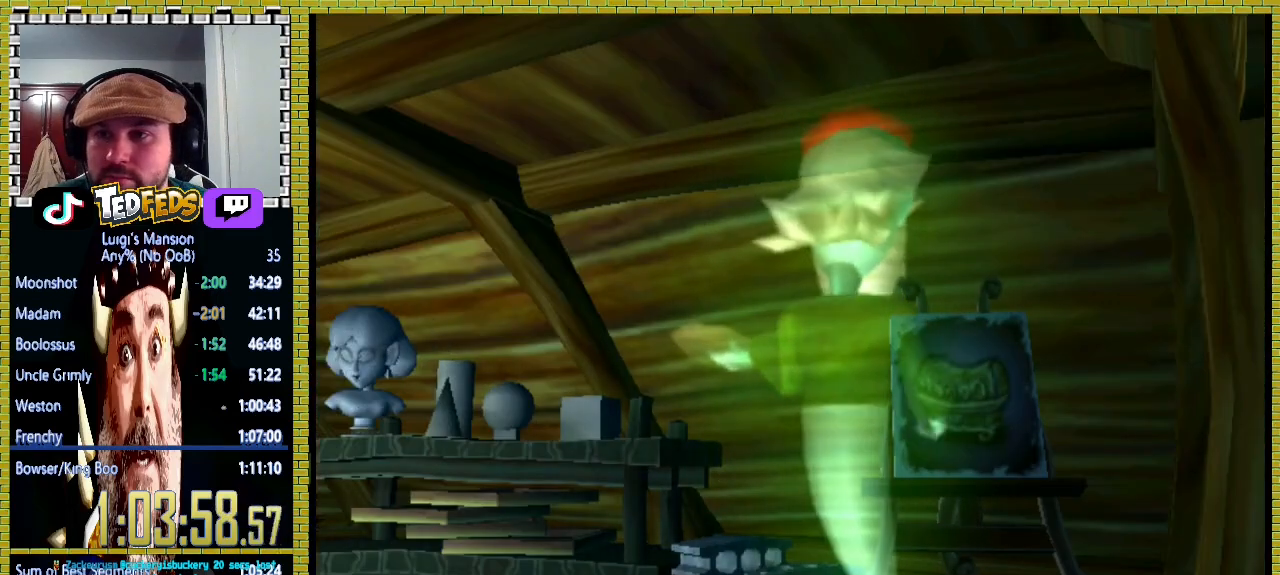
{"buttons": [], "left_stick": "center", "right_stick": "center", "events": [[67, "A", "up"], [67, "X", "up"], [133, "A", "down"], [167, "X", "down"], [233, "X", "up"], [267, "A", "up"], [333, "A", "down"], [333, "X", "down"], [433, "A", "up"], [433, "X", "up"]]}
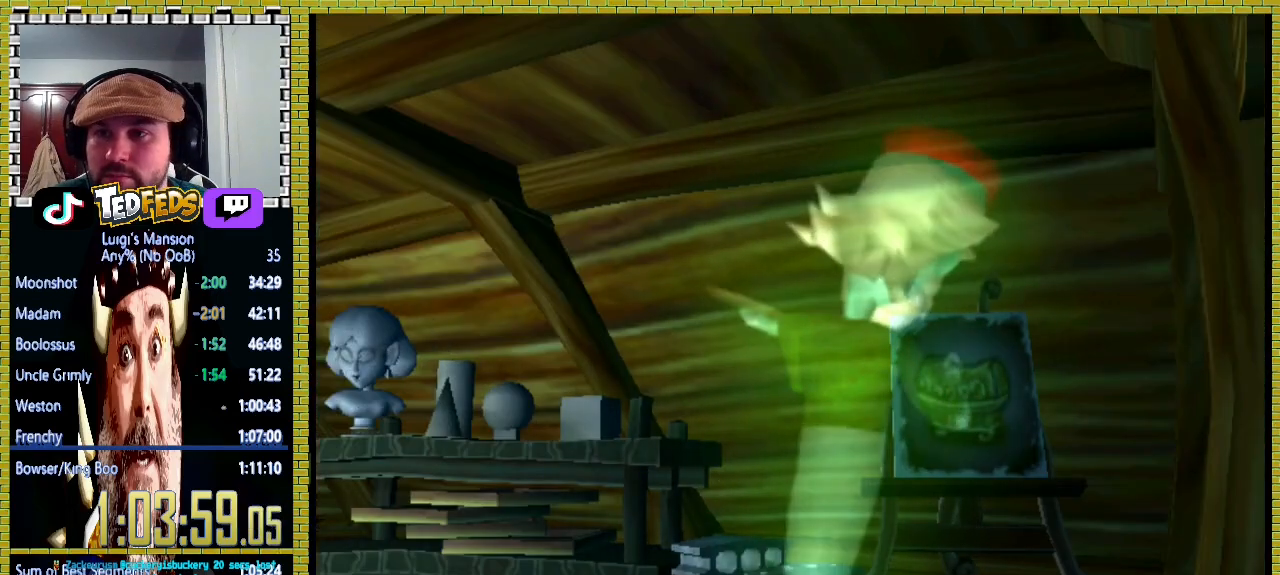
{"buttons": [], "left_stick": "center", "right_stick": "center", "events": [[33, "A", "down"], [100, "A", "up"], [167, "A", "down"], [200, "X", "down"], [300, "A", "up"], [300, "X", "up"], [367, "A", "down"], [400, "X", "down"], [500, "A", "up"], [500, "X", "up"]]}
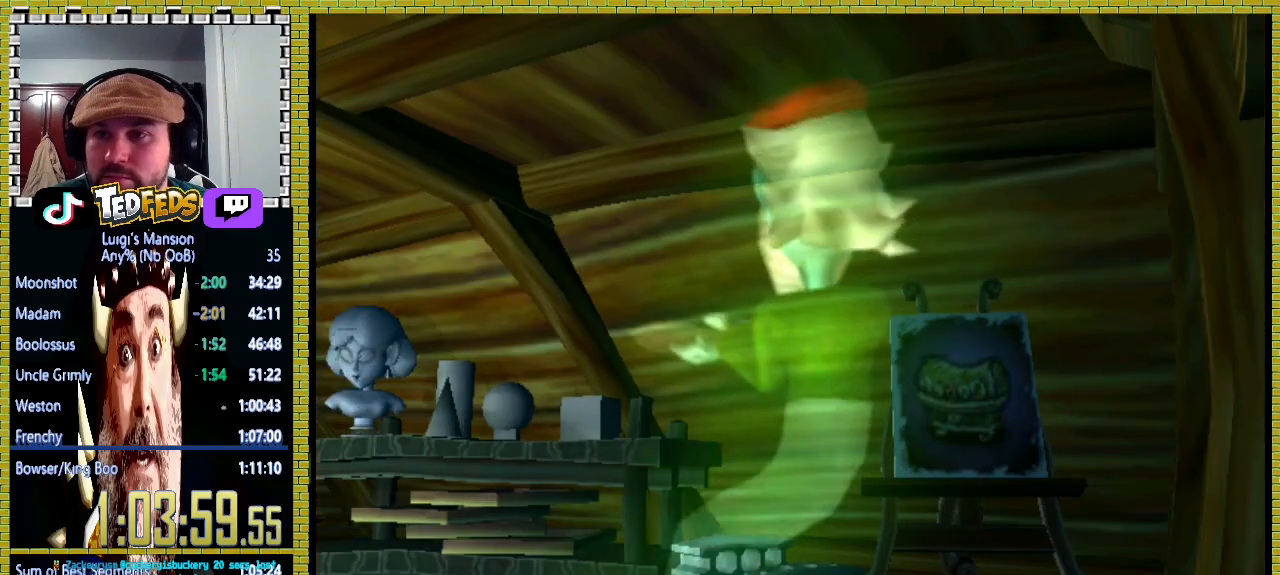
{"buttons": ["A", "X"], "left_stick": "center", "right_stick": "center", "events": [[67, "A", "down"], [67, "X", "down"], [167, "A", "up"], [167, "X", "up"], [233, "A", "down"], [267, "X", "down"], [367, "A", "up"], [367, "X", "up"], [433, "A", "down"], [467, "X", "down"]]}
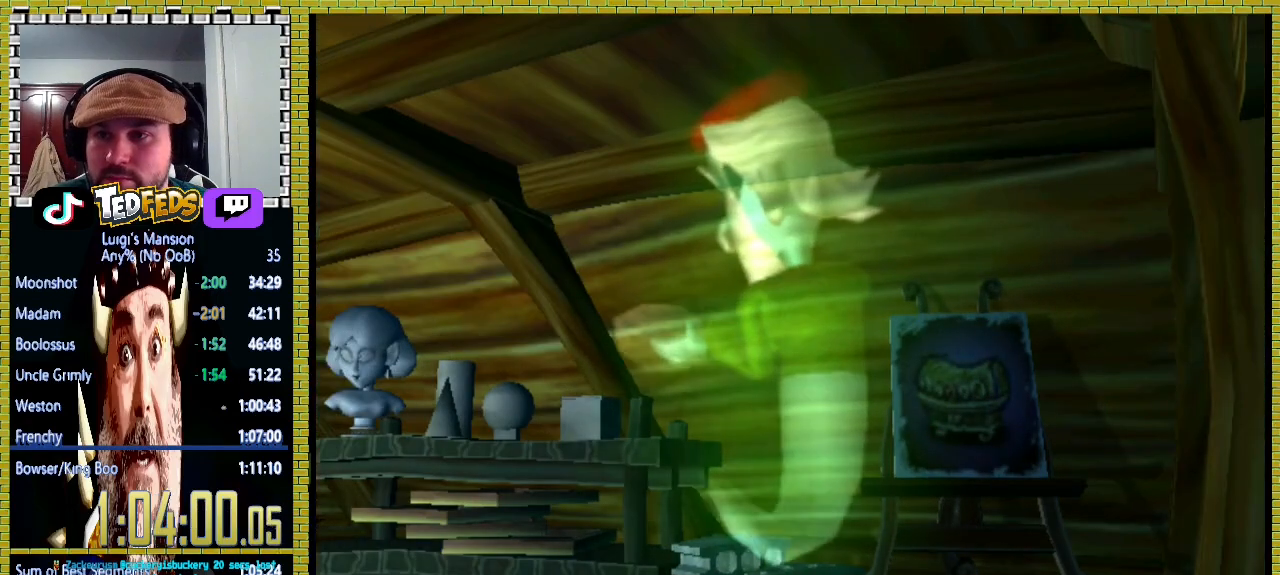
{"buttons": ["A"], "left_stick": "center", "right_stick": "center", "events": [[33, "A", "up"], [33, "X", "up"], [100, "A", "down"], [133, "X", "down"], [200, "X", "up"], [233, "A", "up"], [267, "A", "down"], [333, "X", "down"], [400, "A", "up"], [400, "X", "up"], [500, "A", "down"]]}